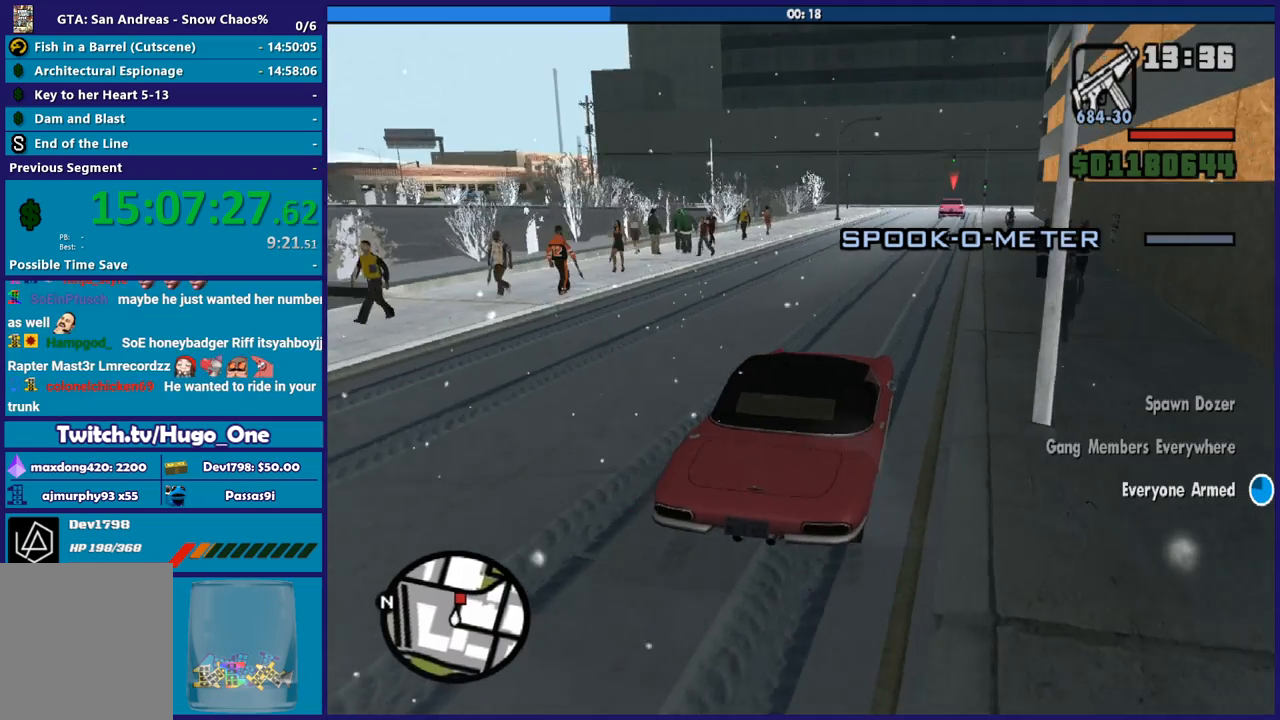
Gameplay with a controller (Xbox layout); each line is a JSON object with the inputs held at the frame after it. "button_events" lists button changes between this image and that frame as [ms after this image, input, new state], when the widget could be followed in between (sticks are given only as held states).
{"buttons": [], "left_stick": "center", "right_stick": "down", "button_events": []}
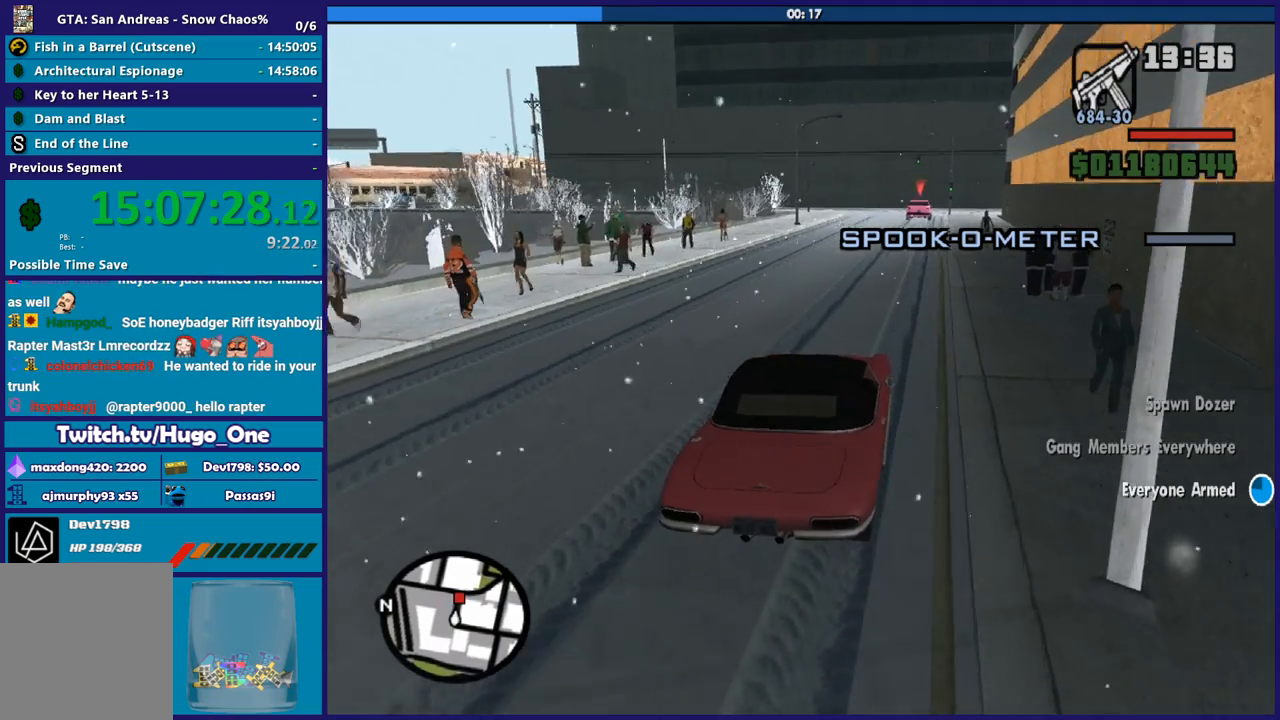
{"buttons": [], "left_stick": "center", "right_stick": "center", "button_events": []}
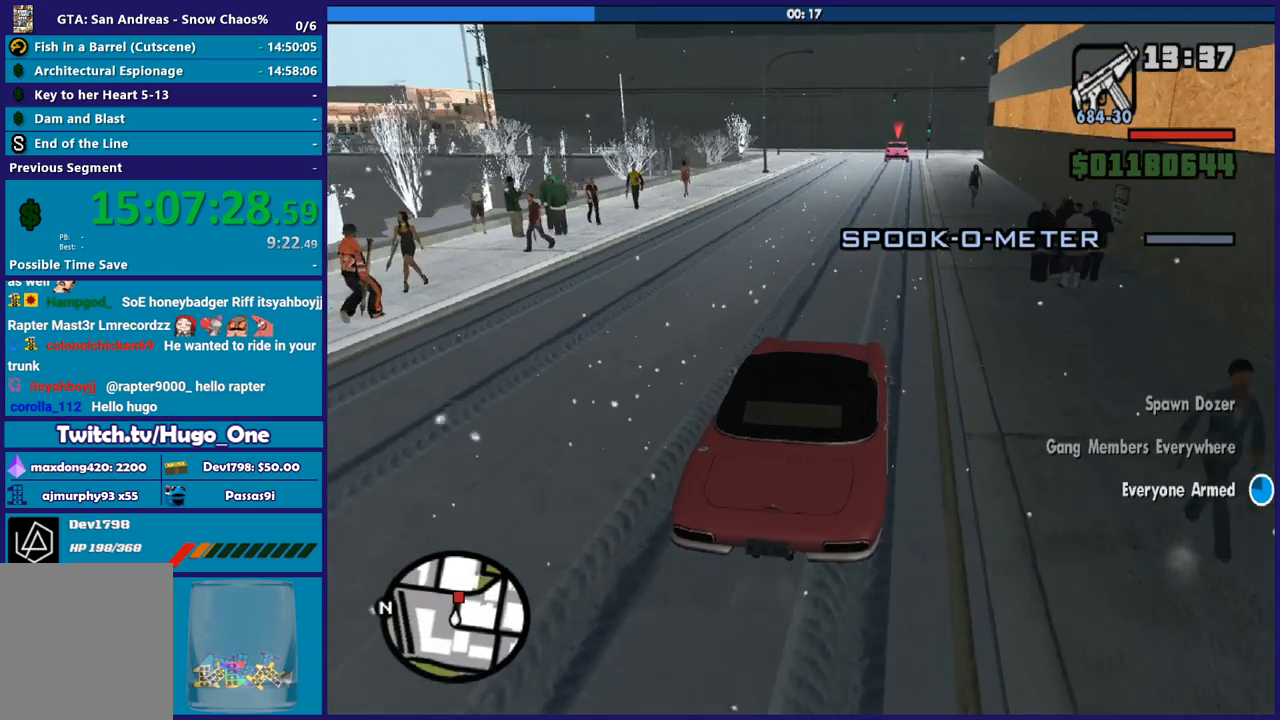
{"buttons": [], "left_stick": "center", "right_stick": "down-left", "button_events": [[166, "R2", "down"], [467, "R2", "up"]]}
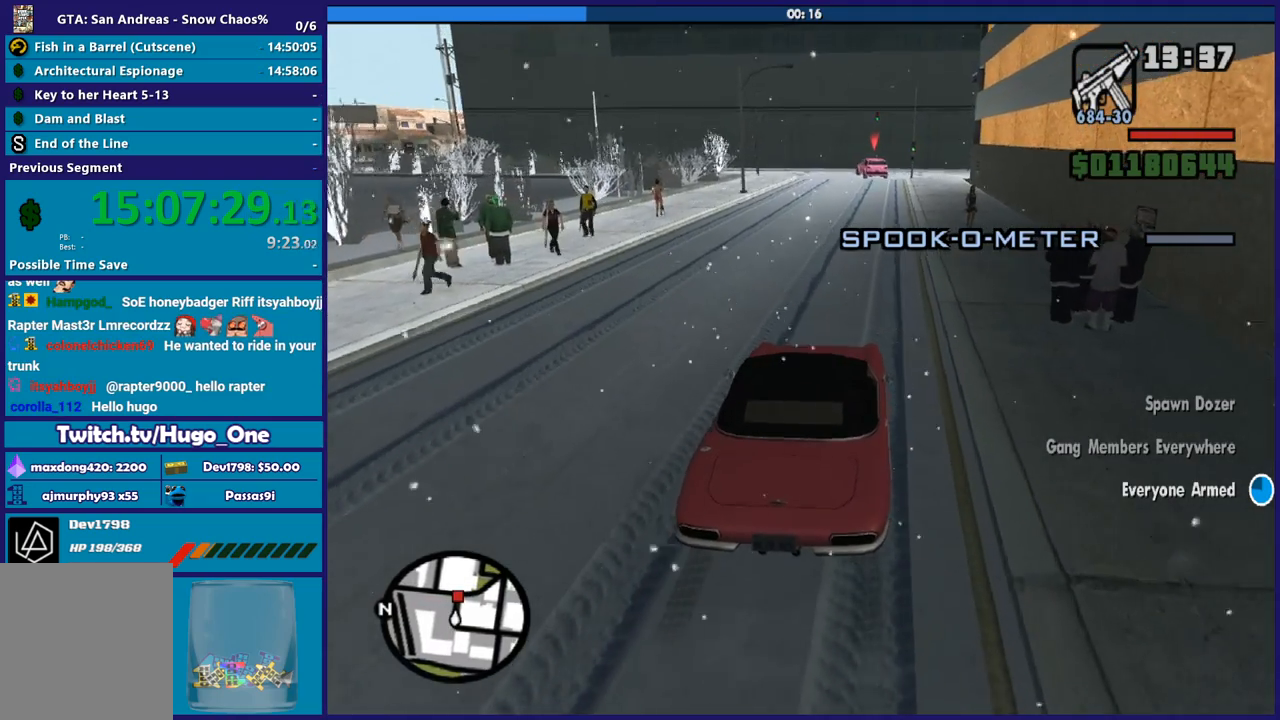
{"buttons": ["R2"], "left_stick": "center", "right_stick": "down-left", "button_events": [[167, "R2", "down"]]}
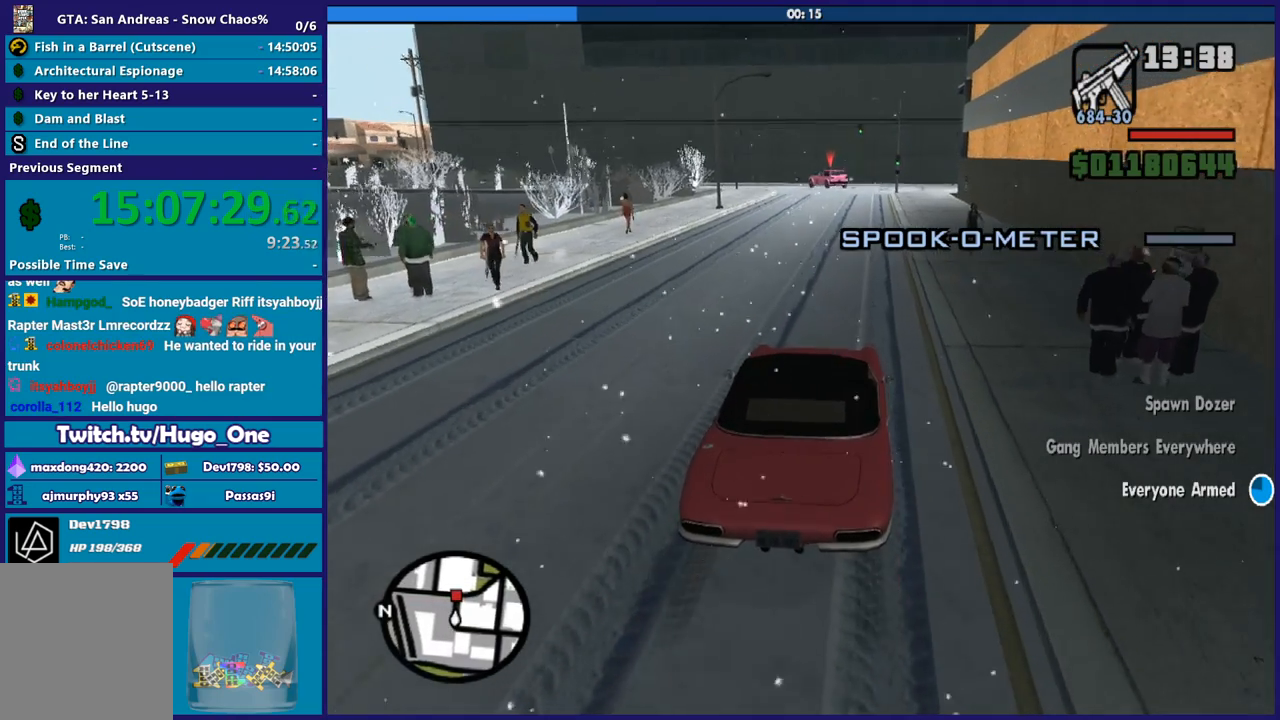
{"buttons": ["R2"], "left_stick": "center", "right_stick": "down-left", "button_events": []}
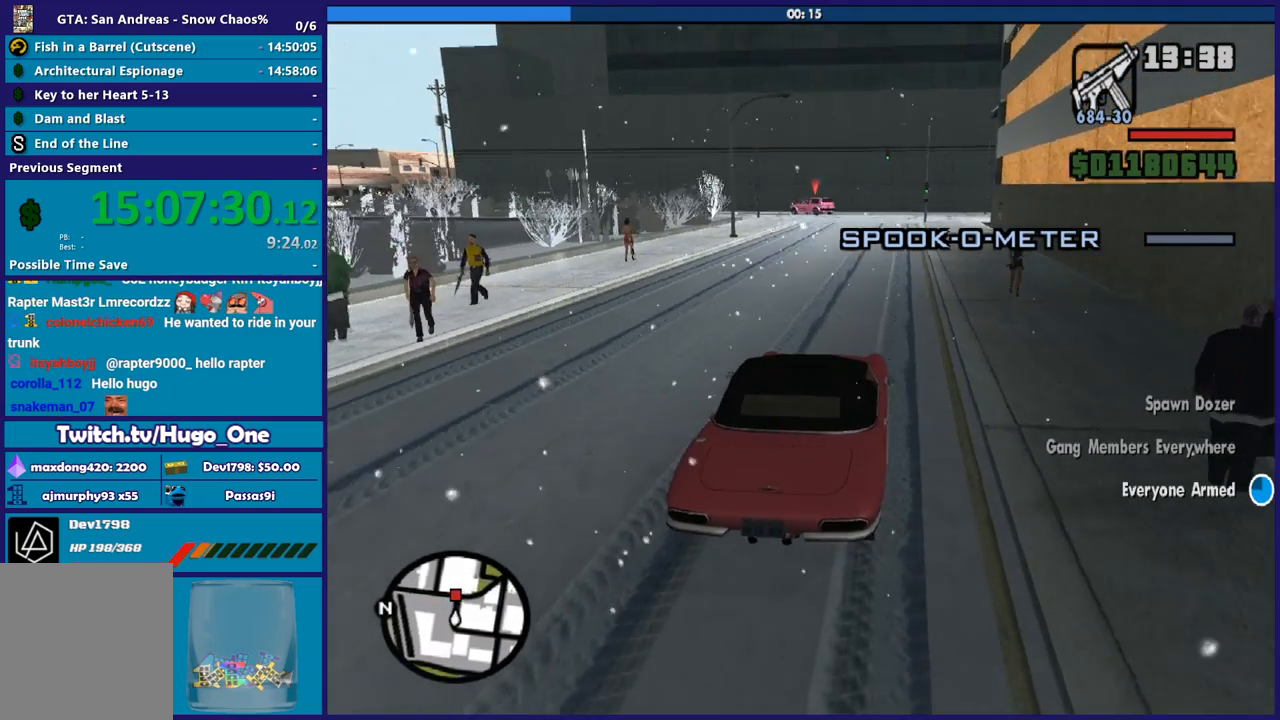
{"buttons": ["R2"], "left_stick": "center", "right_stick": "down-left", "button_events": [[267, "R2", "up"], [334, "R2", "down"]]}
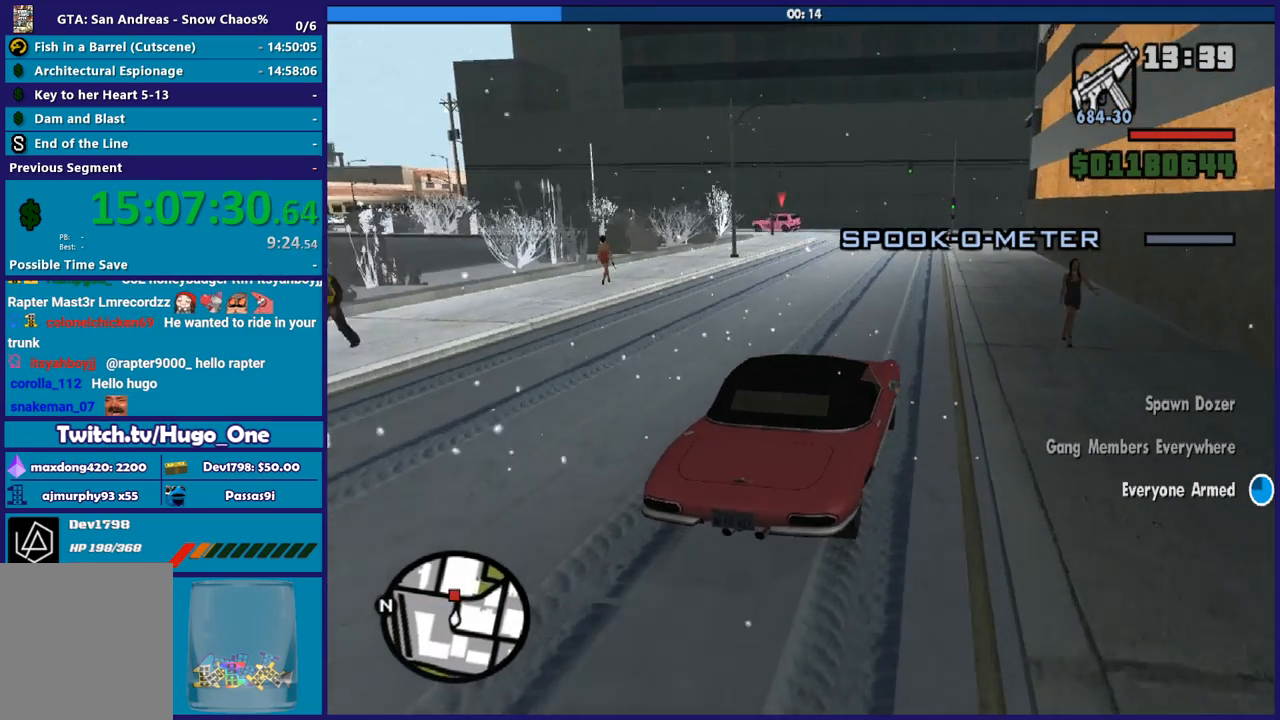
{"buttons": [], "left_stick": "down-right", "right_stick": "down-left", "button_events": [[33, "R2", "up"], [100, "R2", "down"], [267, "R2", "up"], [333, "R2", "down"], [467, "R2", "up"]]}
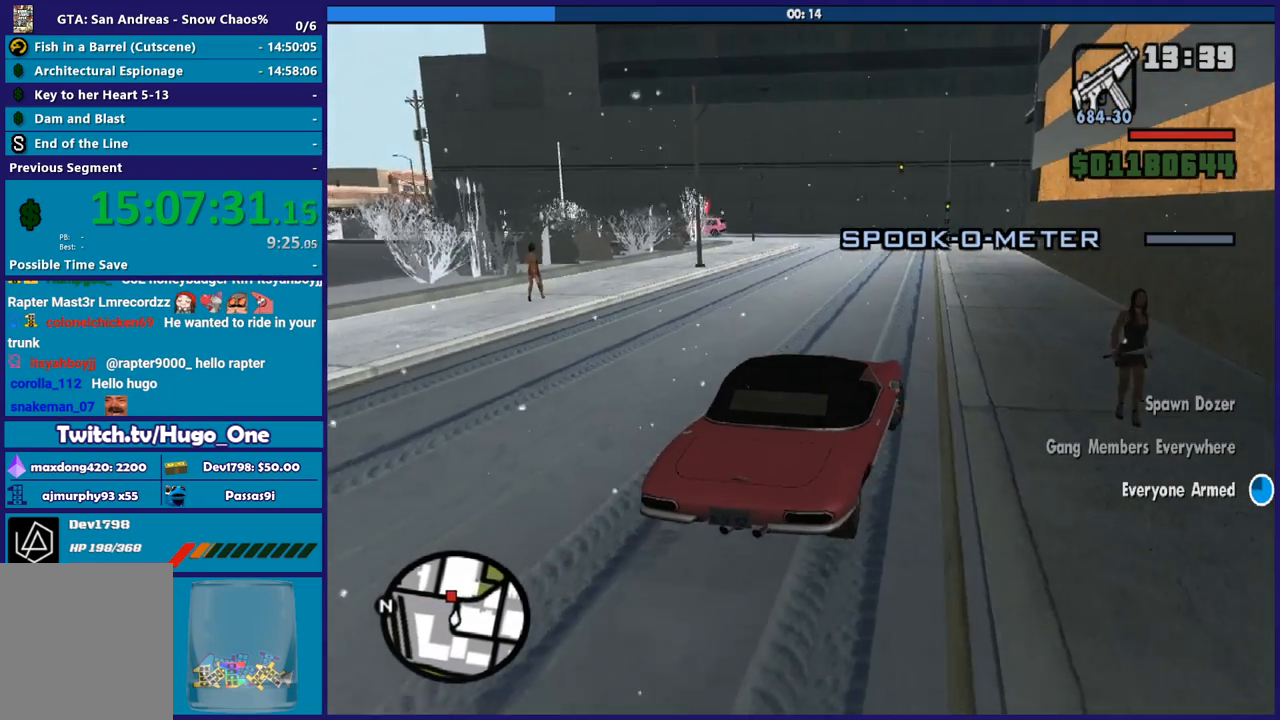
{"buttons": ["R2"], "left_stick": "center", "right_stick": "down-left", "button_events": [[67, "R2", "down"], [200, "R2", "up"], [300, "R2", "down"], [434, "R2", "up"], [501, "R2", "down"]]}
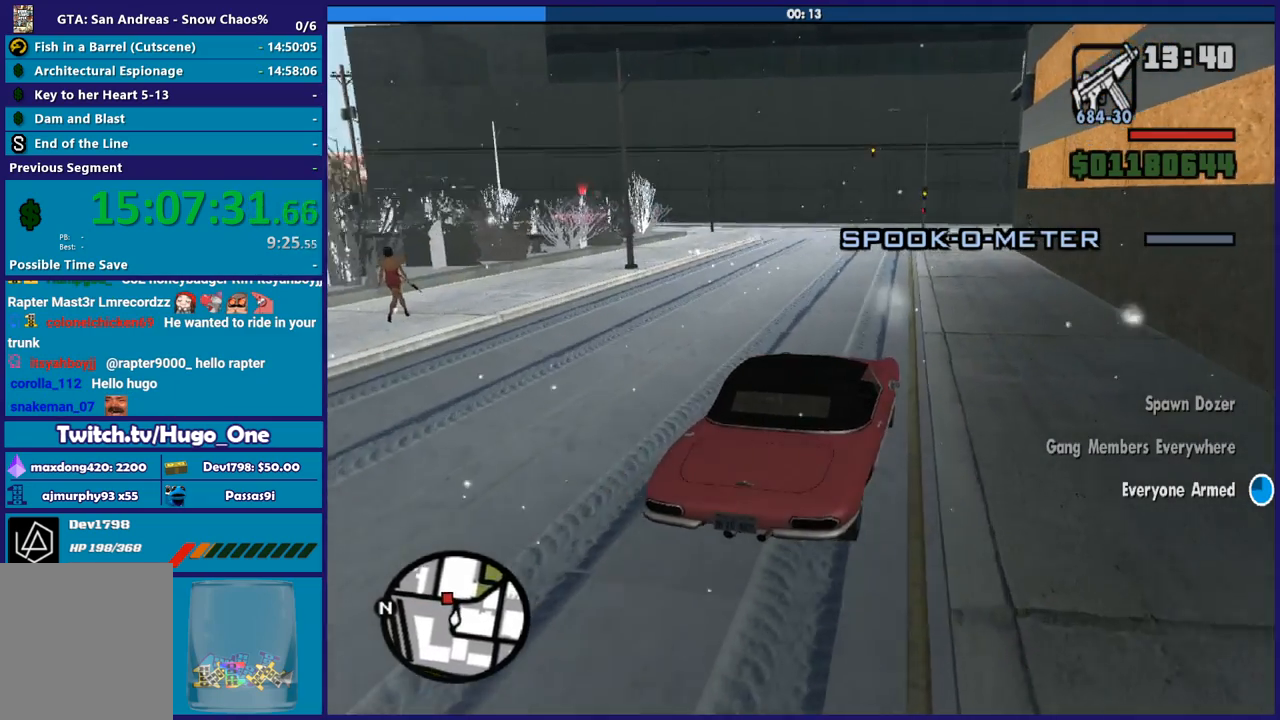
{"buttons": ["R2"], "left_stick": "center", "right_stick": "left", "button_events": [[133, "R2", "up"], [233, "R2", "down"], [367, "R2", "up"], [467, "R2", "down"]]}
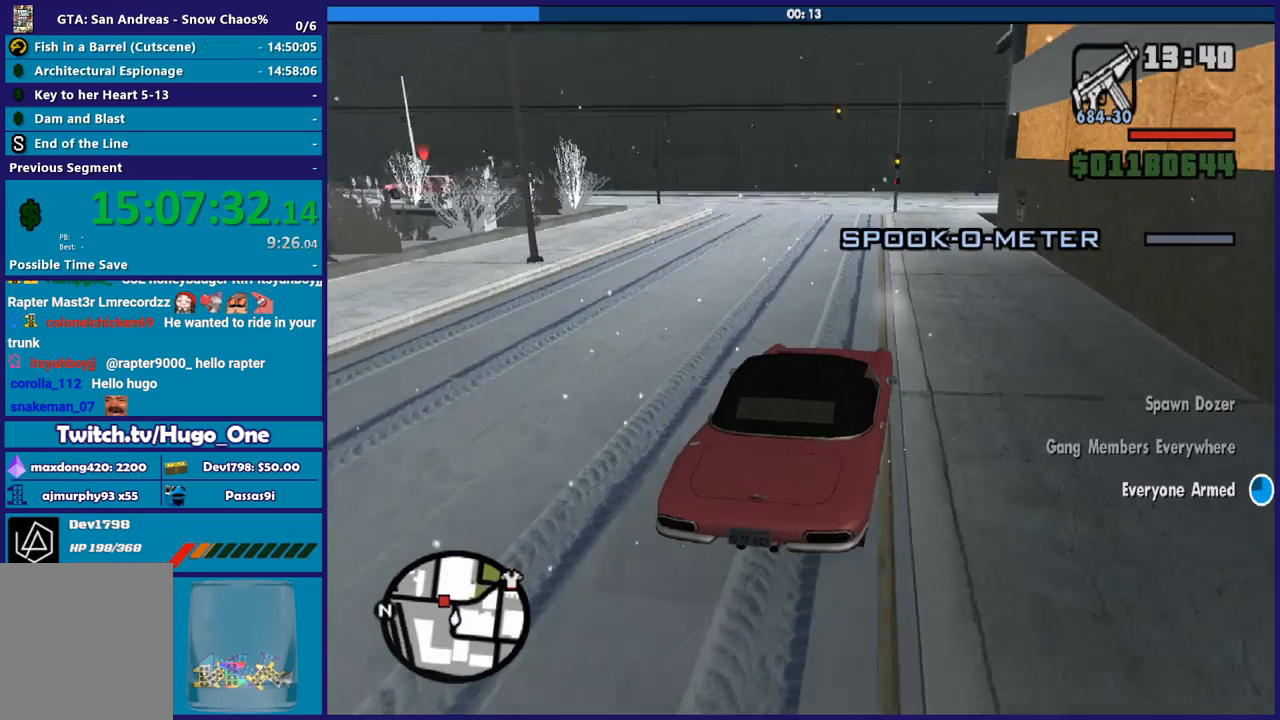
{"buttons": ["R2"], "left_stick": "center", "right_stick": "down-left", "button_events": [[100, "R2", "up"], [167, "R2", "down"], [300, "R2", "up"], [400, "R2", "down"]]}
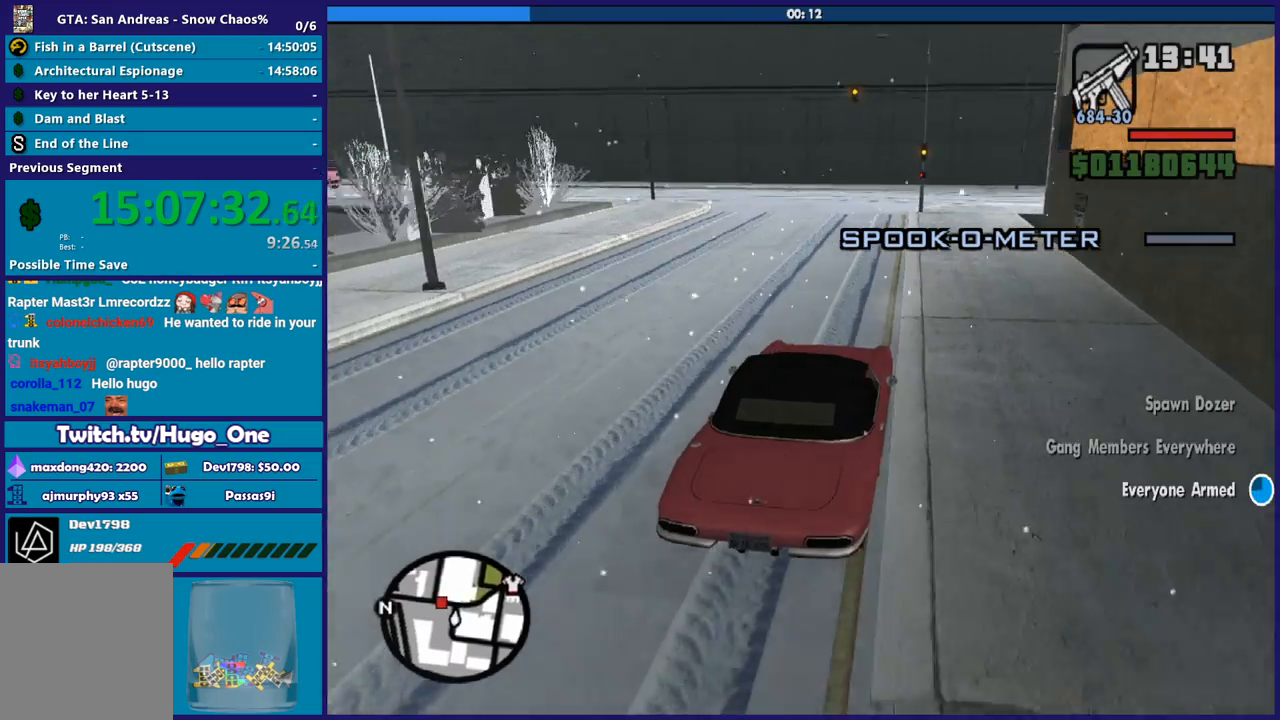
{"buttons": [], "left_stick": "left", "right_stick": "down-left", "button_events": [[33, "R2", "up"], [133, "R2", "down"], [300, "R2", "up"], [367, "R2", "down"], [500, "R2", "up"]]}
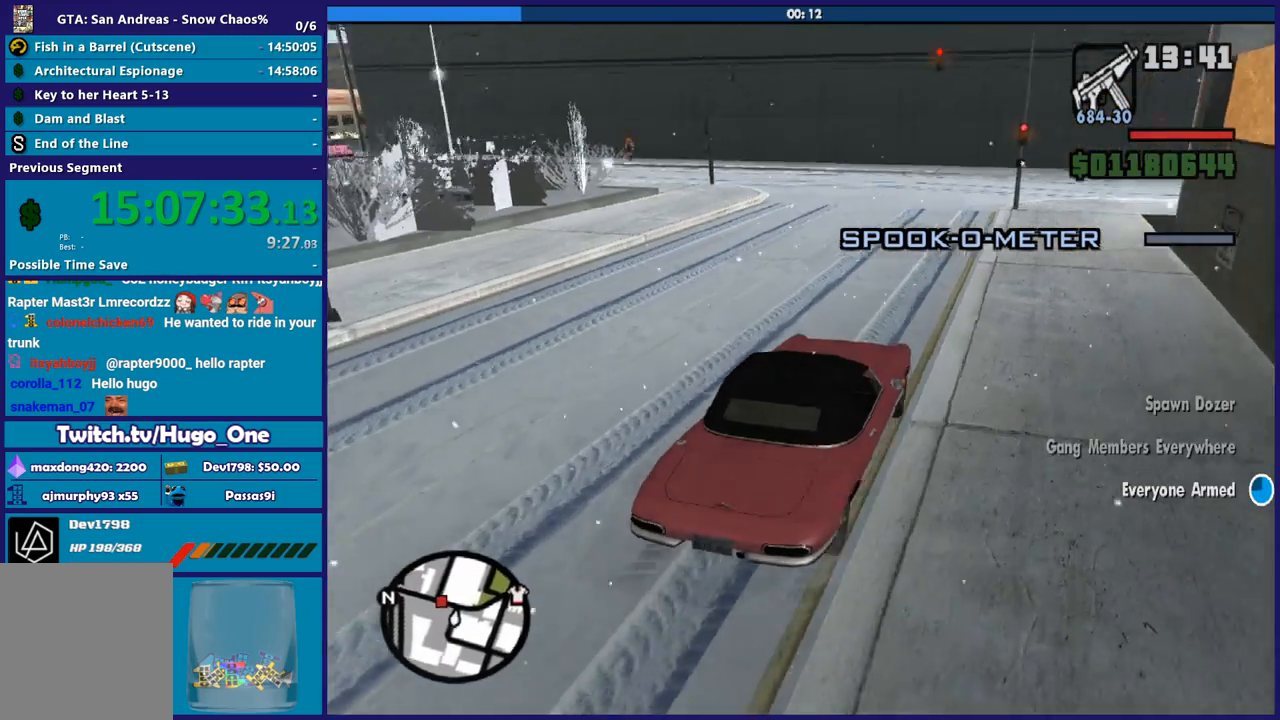
{"buttons": ["R2"], "left_stick": "left", "right_stick": "left", "button_events": [[100, "R2", "down"], [267, "R2", "up"], [367, "R2", "down"]]}